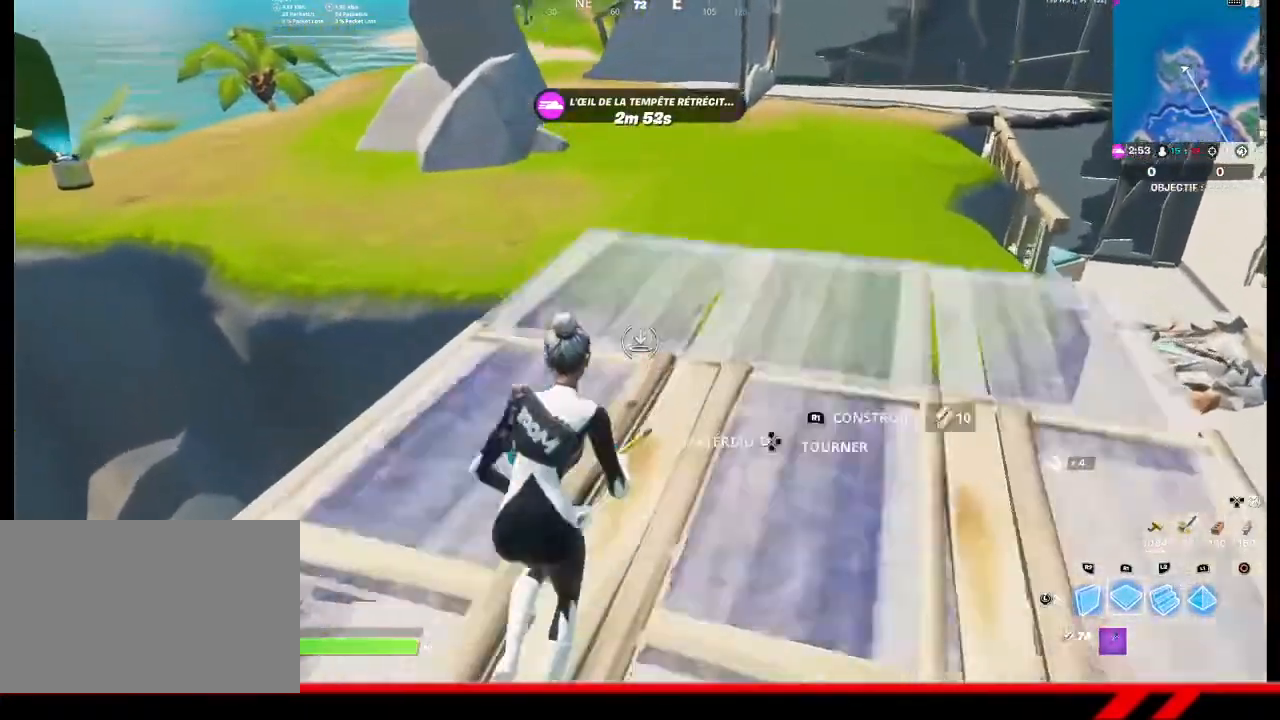
Gameplay with a controller (PlayStation layout); each line is a JSON object with the inputs held at the frame after it. "events" lists button and stick changes between this image and that frame as [ms after this image, input, new state], when the widget could be followed in between.
{"buttons": [], "left_stick": "up-left", "right_stick": "center", "events": [[267, "left_stick", "up-left"], [367, "CROSS", "down"], [400, "CROSS", "up"]]}
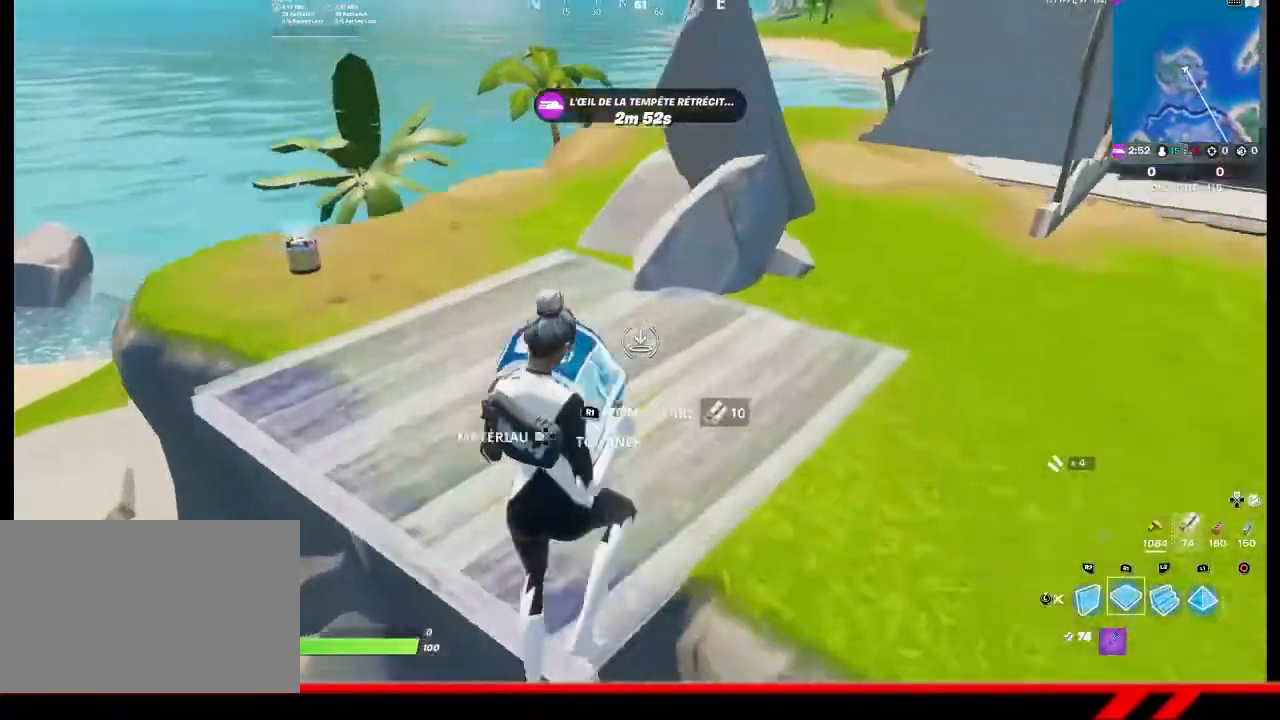
{"buttons": [], "left_stick": "up-right", "right_stick": "left", "events": [[67, "TRIANGLE", "down"], [133, "TRIANGLE", "up"], [133, "left_stick", "up"], [333, "right_stick", "left"], [467, "left_stick", "up-right"]]}
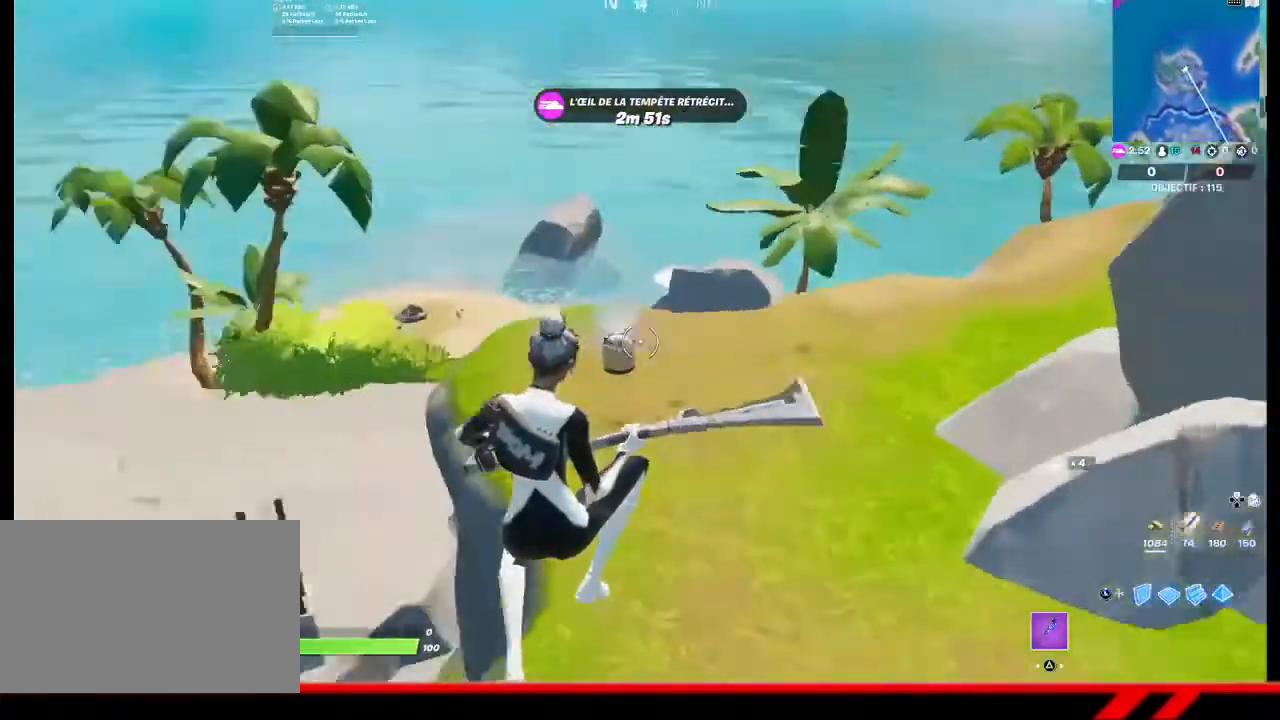
{"buttons": [], "left_stick": "up-right", "right_stick": "left", "events": []}
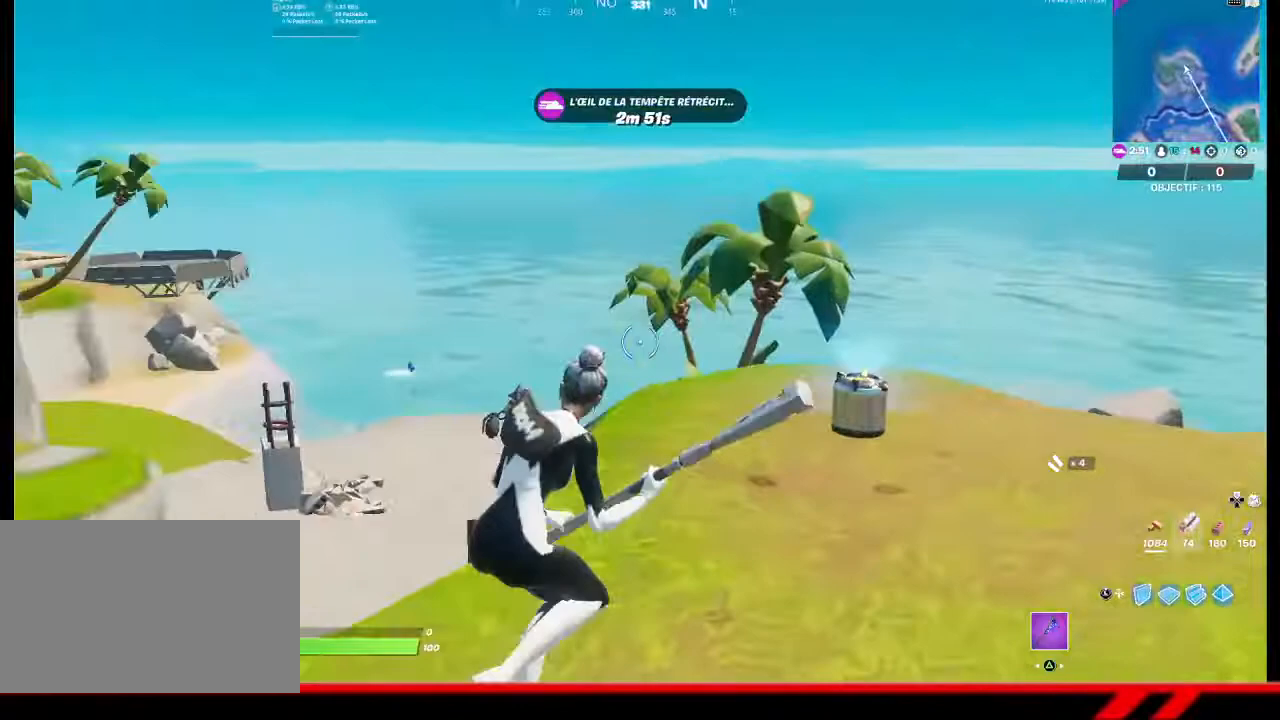
{"buttons": [], "left_stick": "right", "right_stick": "center", "events": [[300, "right_stick", "center"], [367, "left_stick", "right"]]}
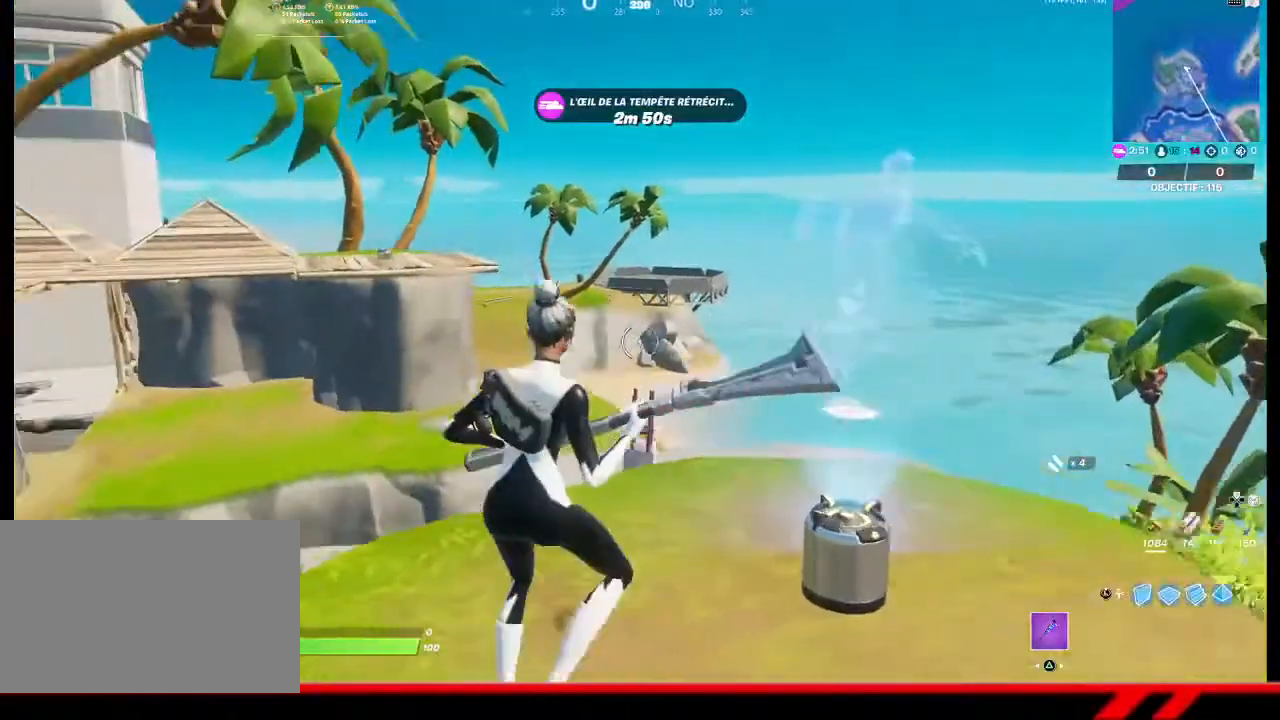
{"buttons": [], "left_stick": "right", "right_stick": "center", "events": []}
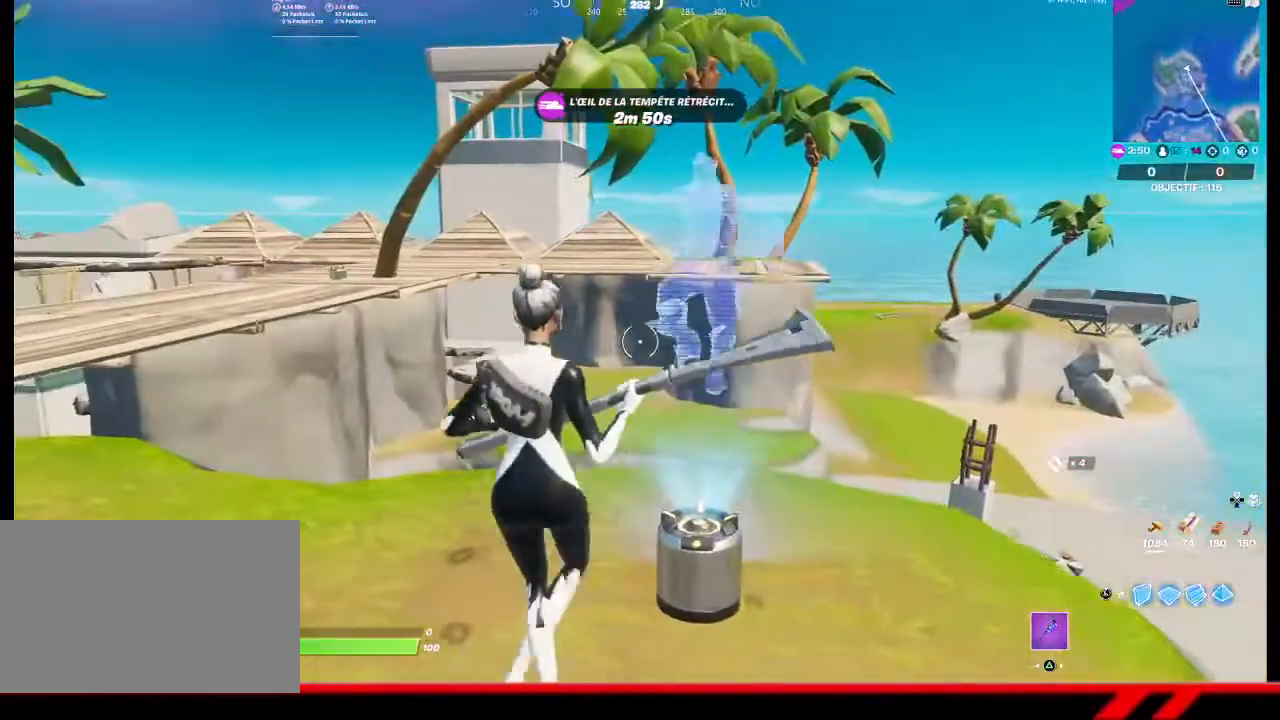
{"buttons": [], "left_stick": "center", "right_stick": "center", "events": [[33, "left_stick", "center"]]}
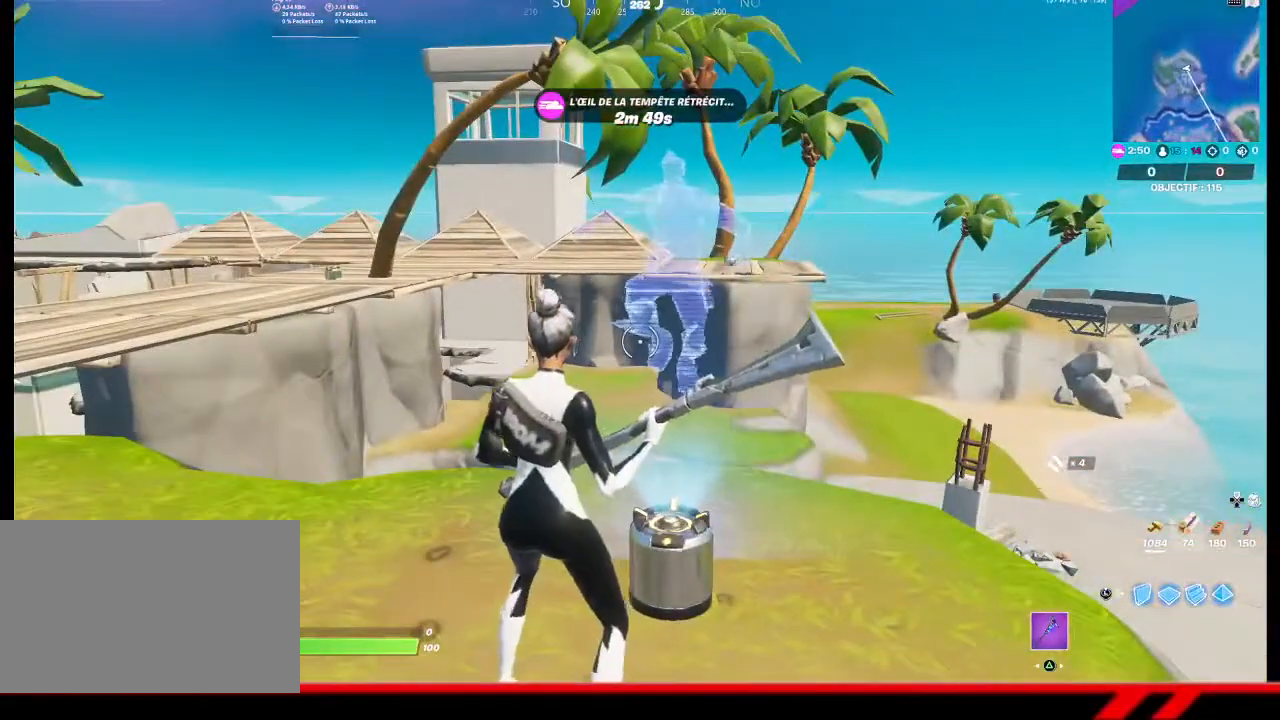
{"buttons": [], "left_stick": "center", "right_stick": "center", "events": [[200, "CROSS", "down"], [300, "CROSS", "up"]]}
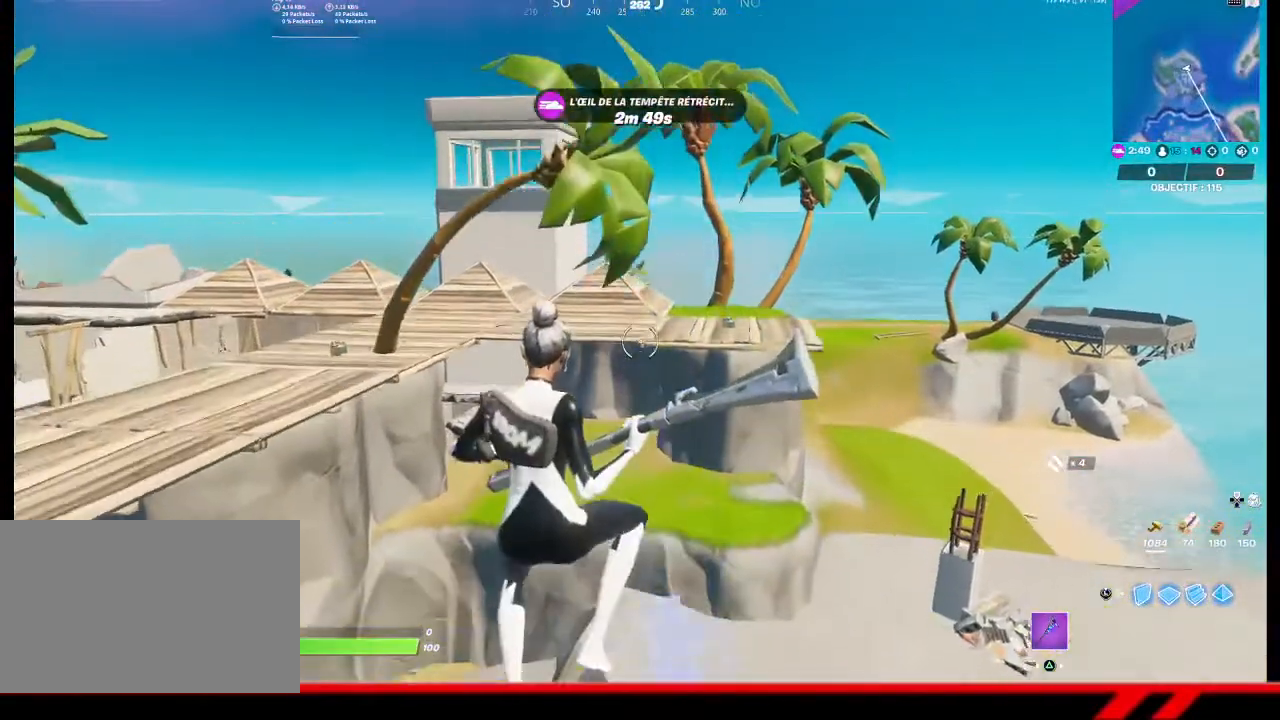
{"buttons": [], "left_stick": "center", "right_stick": "center", "events": []}
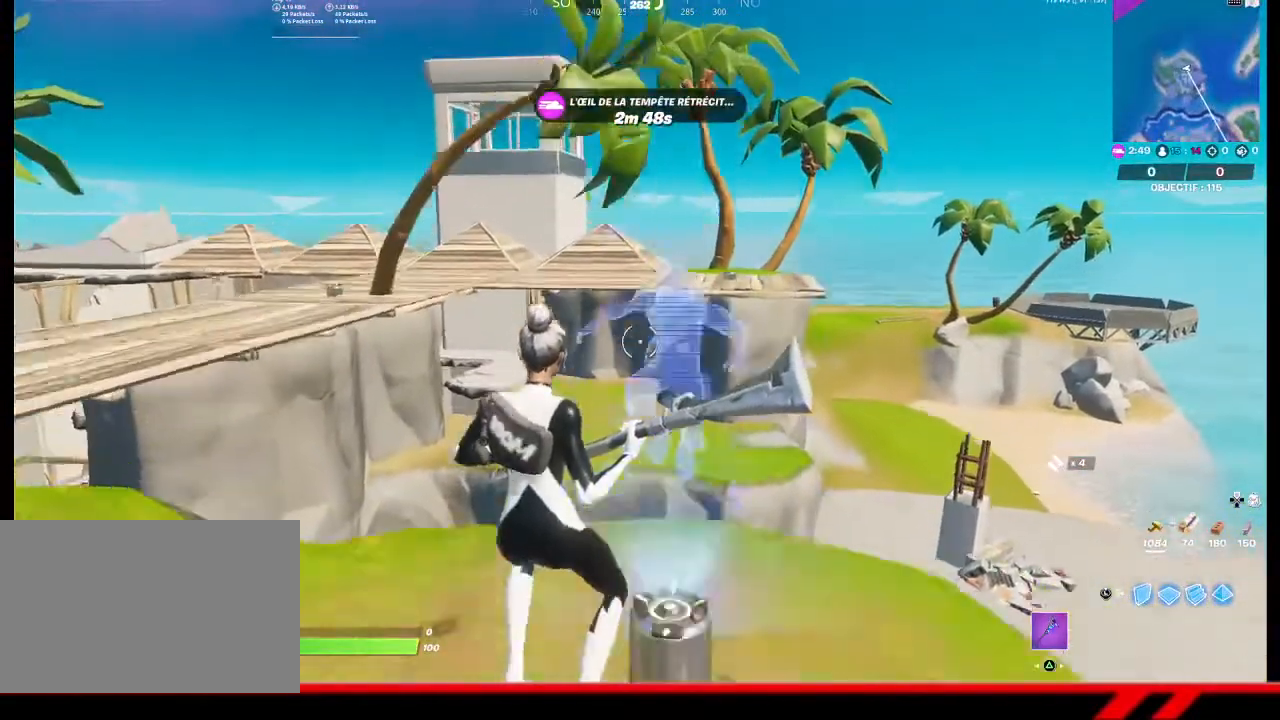
{"buttons": [], "left_stick": "center", "right_stick": "center", "events": []}
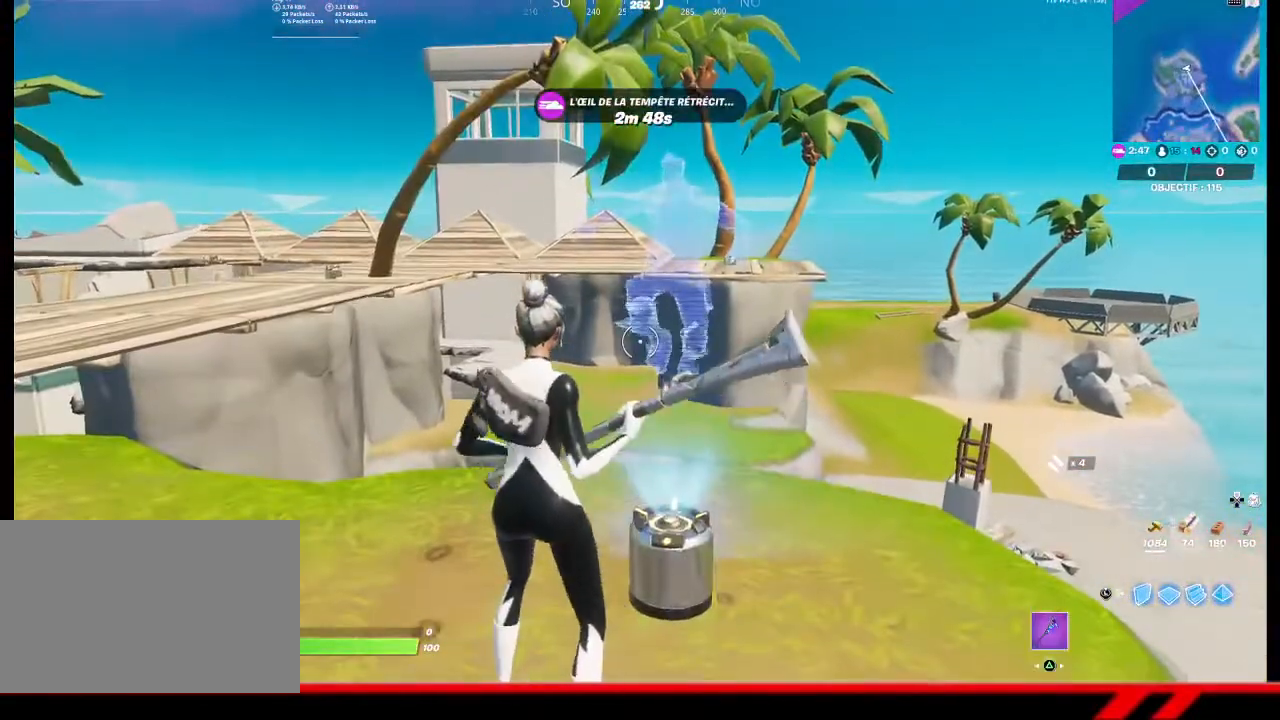
{"buttons": [], "left_stick": "center", "right_stick": "center", "events": [[400, "CROSS", "down"], [500, "CROSS", "up"]]}
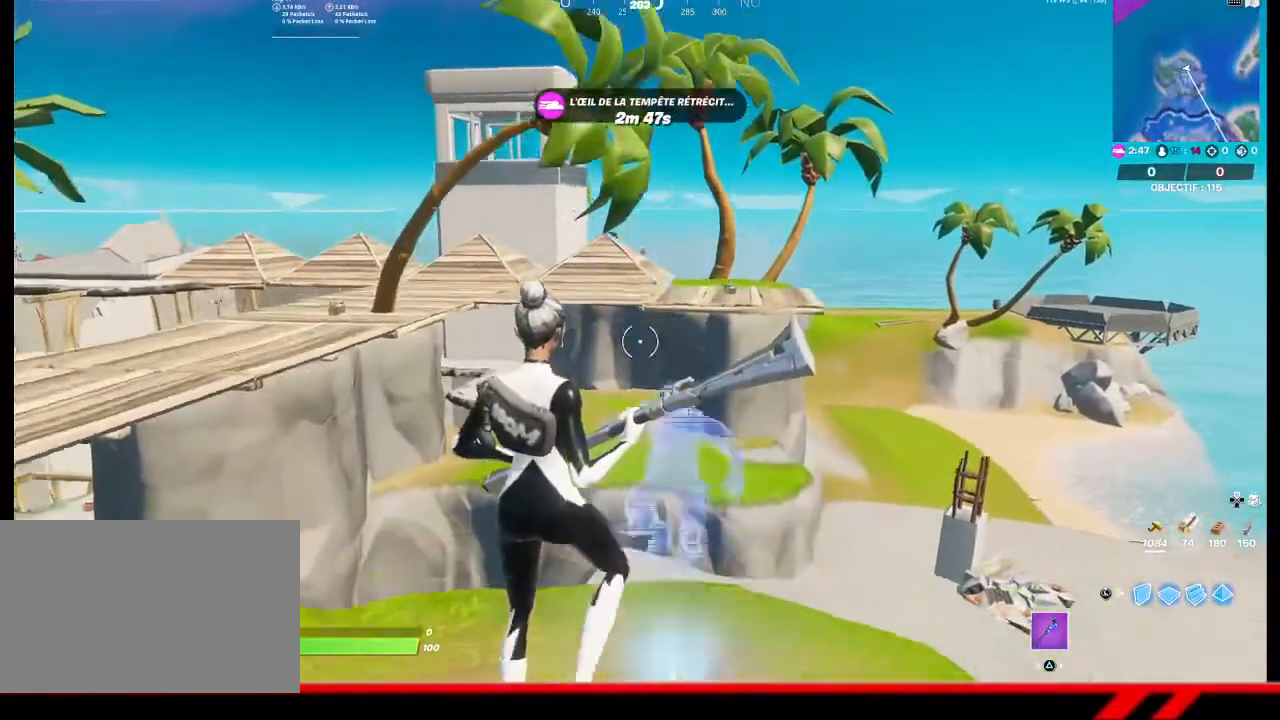
{"buttons": [], "left_stick": "center", "right_stick": "center", "events": []}
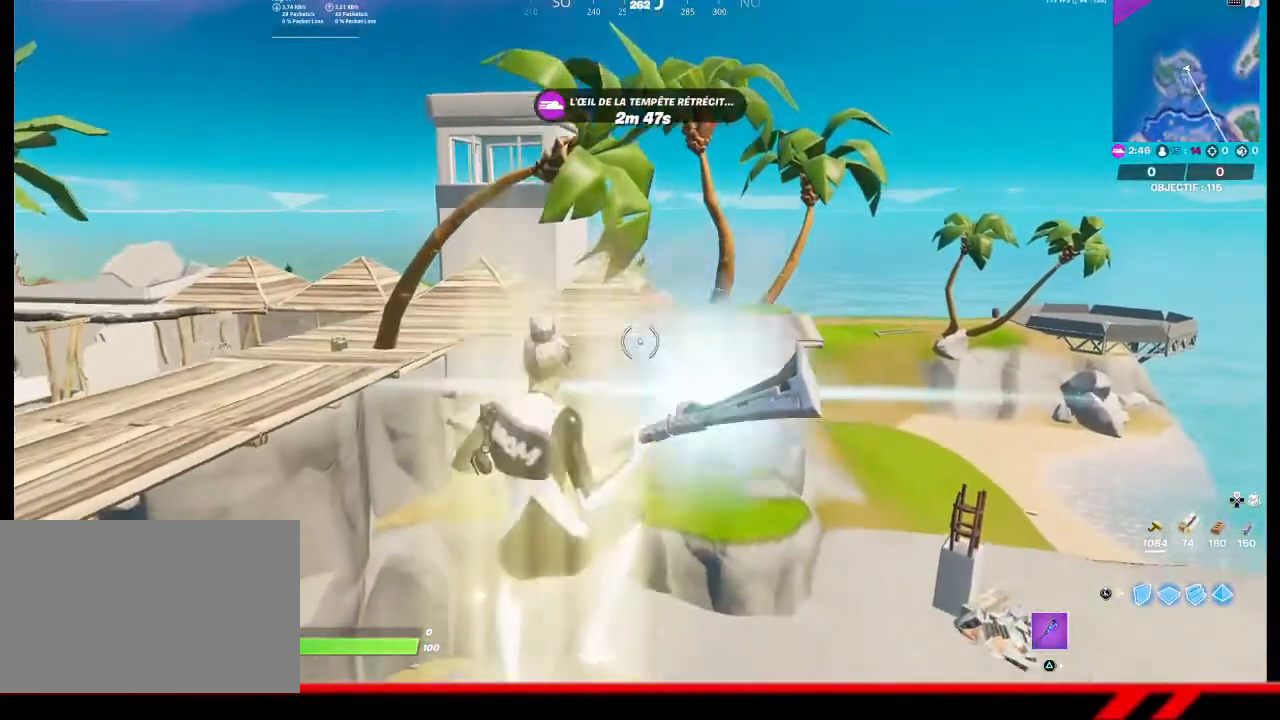
{"buttons": [], "left_stick": "center", "right_stick": "down", "events": [[67, "left_stick", "right"], [167, "left_stick", "center"], [500, "right_stick", "down"]]}
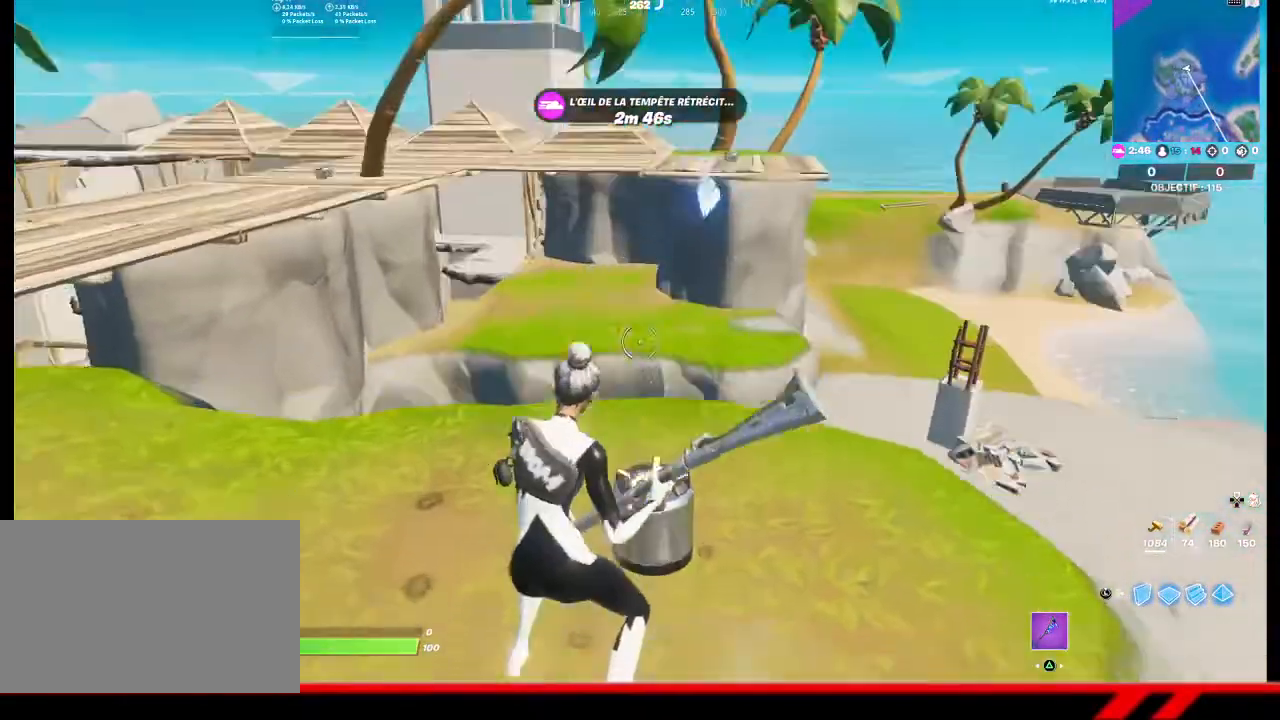
{"buttons": ["R1"], "left_stick": "up", "right_stick": "center", "events": [[167, "L3", "down"], [233, "right_stick", "center"], [300, "L3", "up"], [300, "R1", "down"], [367, "left_stick", "up"]]}
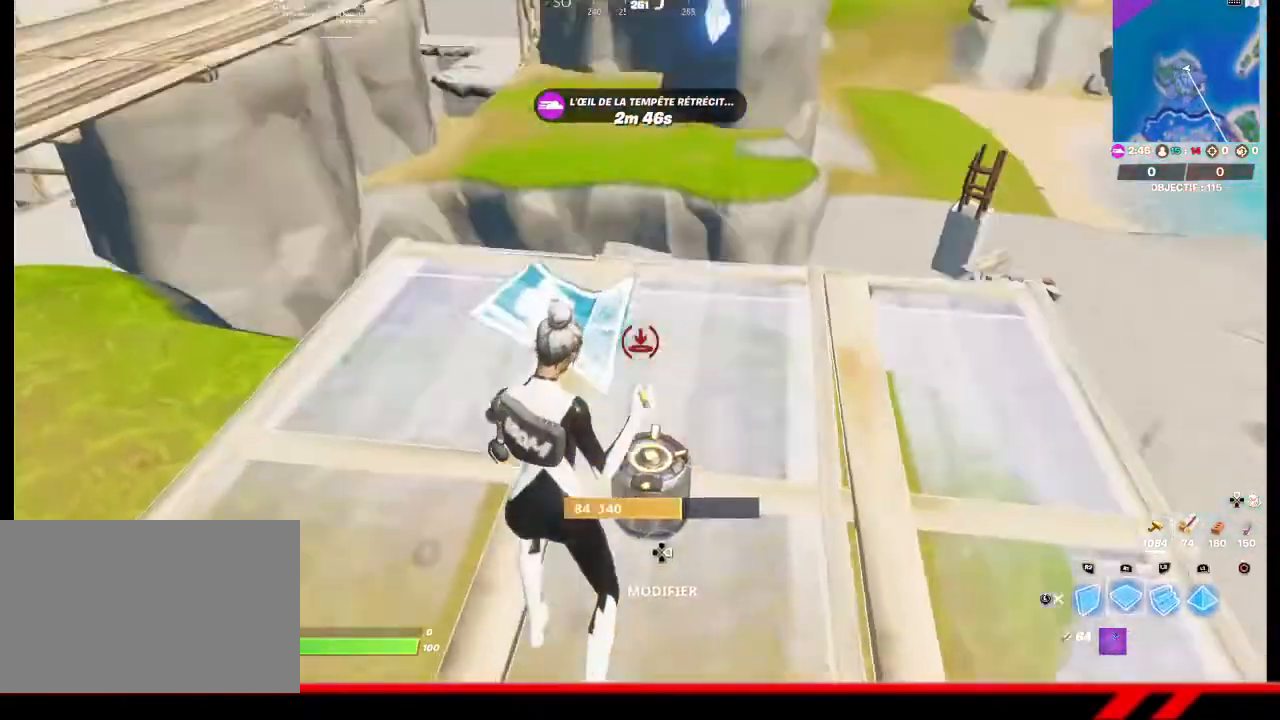
{"buttons": ["R1"], "left_stick": "up", "right_stick": "center", "events": []}
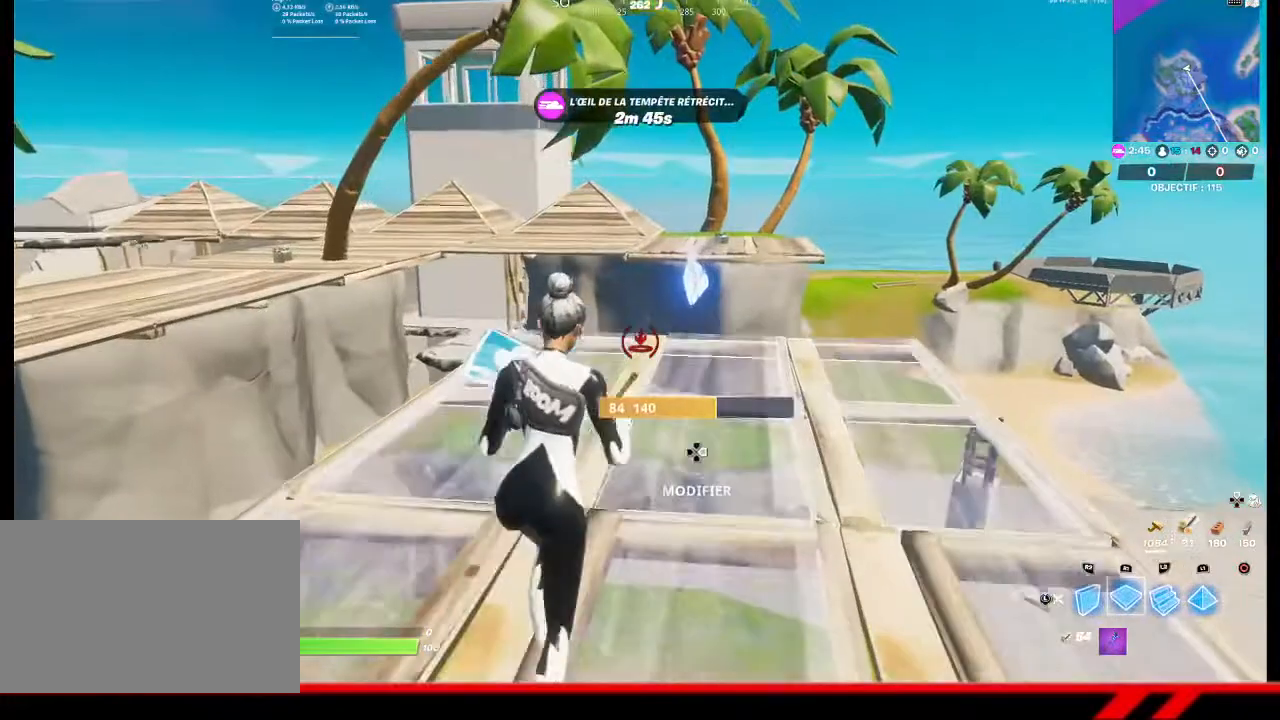
{"buttons": ["R1"], "left_stick": "up", "right_stick": "center", "events": []}
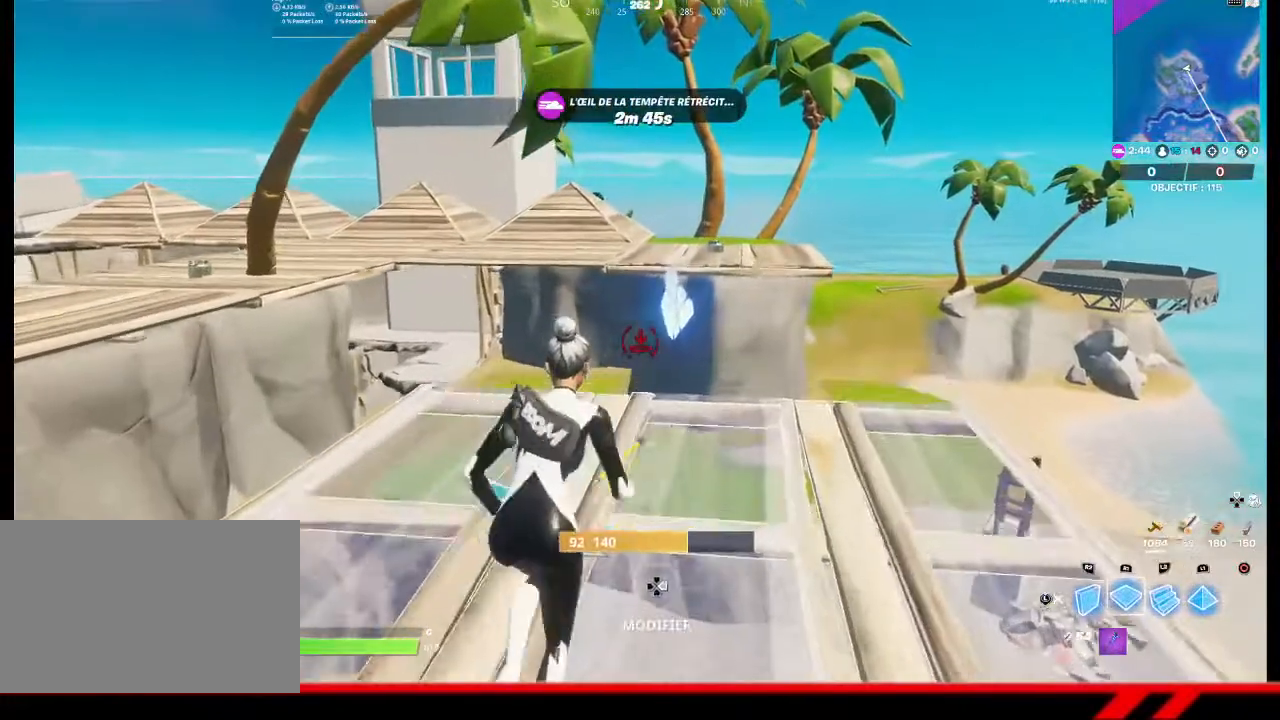
{"buttons": [], "left_stick": "up", "right_stick": "center", "events": [[200, "R1", "up"], [300, "TRIANGLE", "down"], [367, "TRIANGLE", "up"]]}
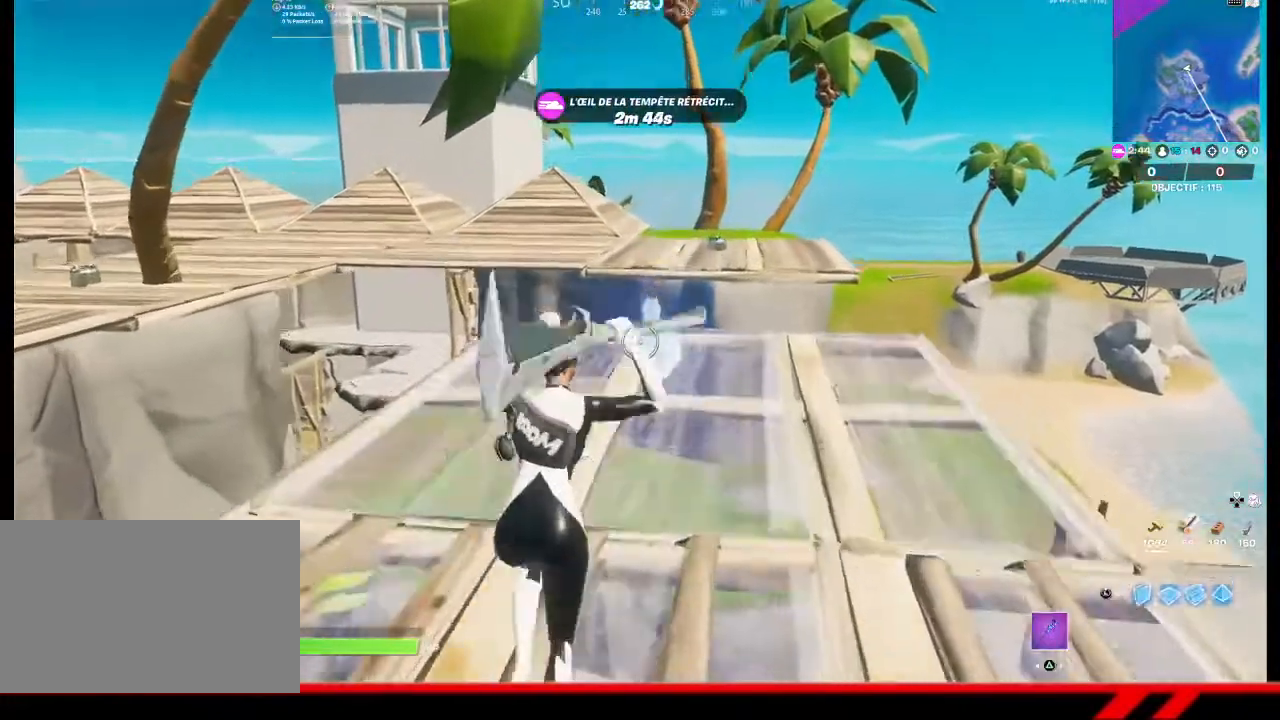
{"buttons": [], "left_stick": "up-right", "right_stick": "center", "events": [[33, "right_stick", "down-left"], [233, "right_stick", "center"], [267, "left_stick", "up-right"]]}
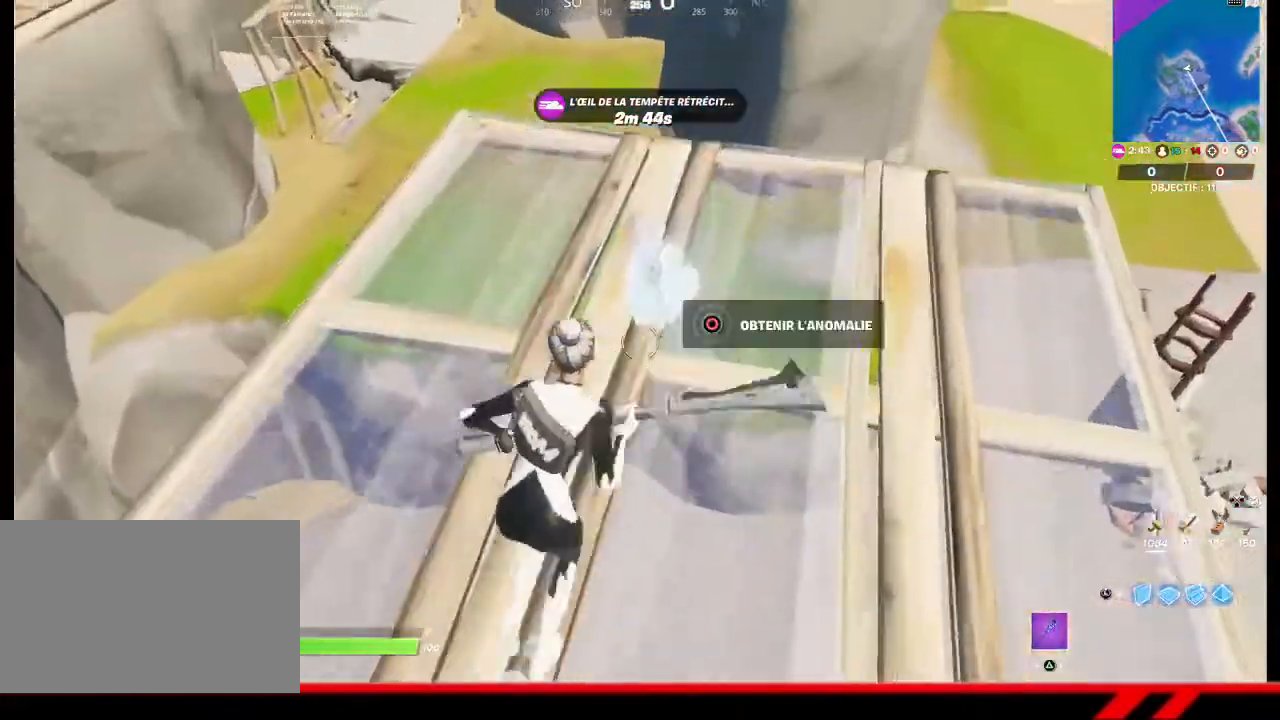
{"buttons": ["CIRCLE"], "left_stick": "center", "right_stick": "center", "events": [[100, "left_stick", "center"], [500, "CIRCLE", "down"]]}
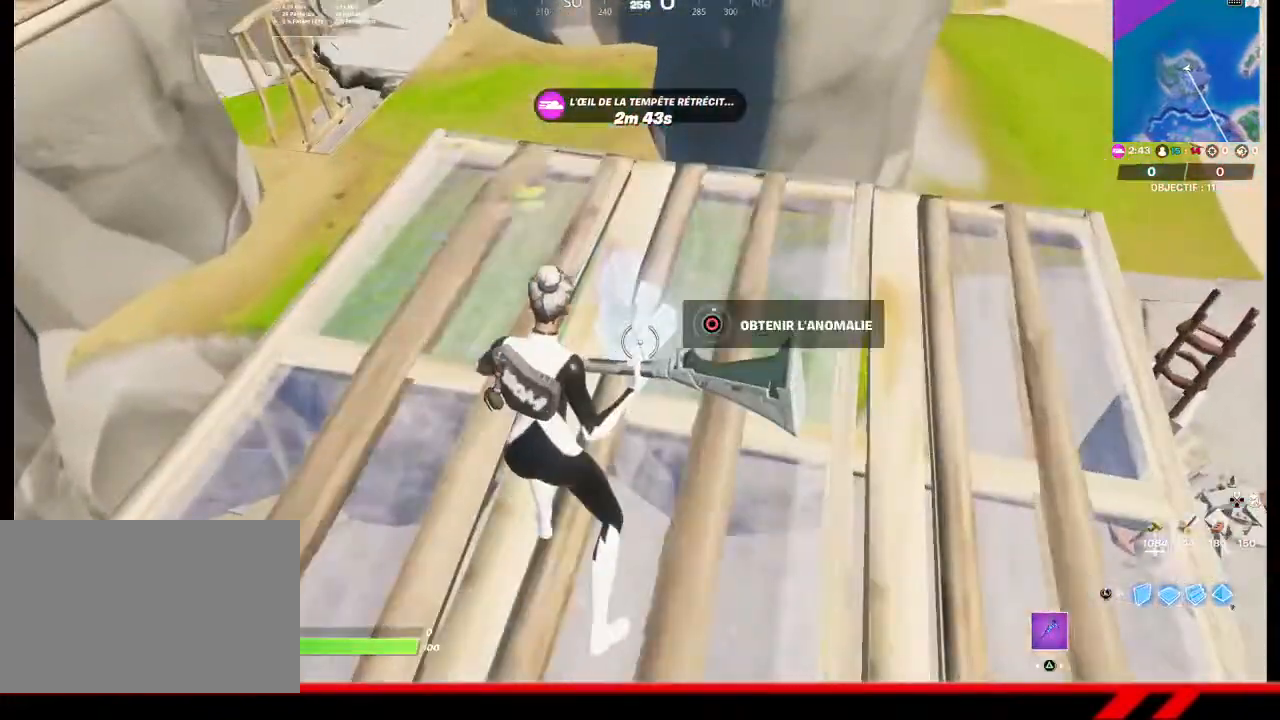
{"buttons": [], "left_stick": "center", "right_stick": "center", "events": [[100, "CIRCLE", "up"]]}
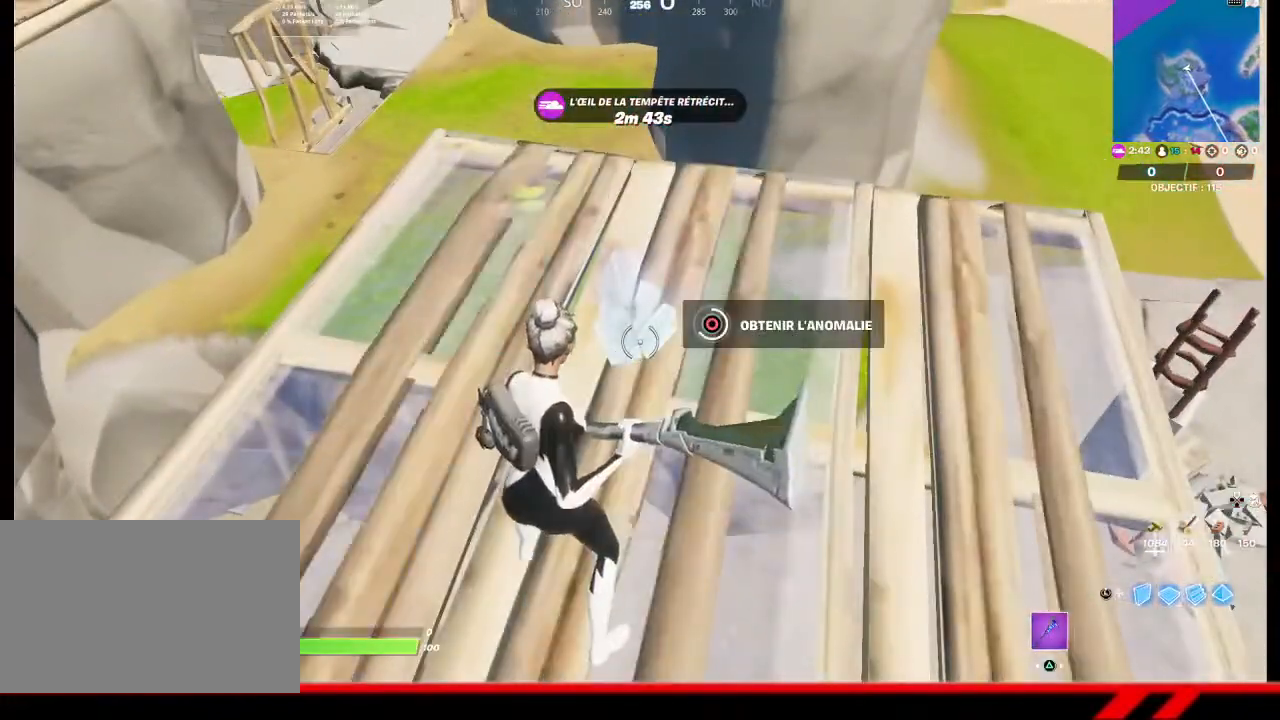
{"buttons": [], "left_stick": "up", "right_stick": "center", "events": [[500, "left_stick", "up"]]}
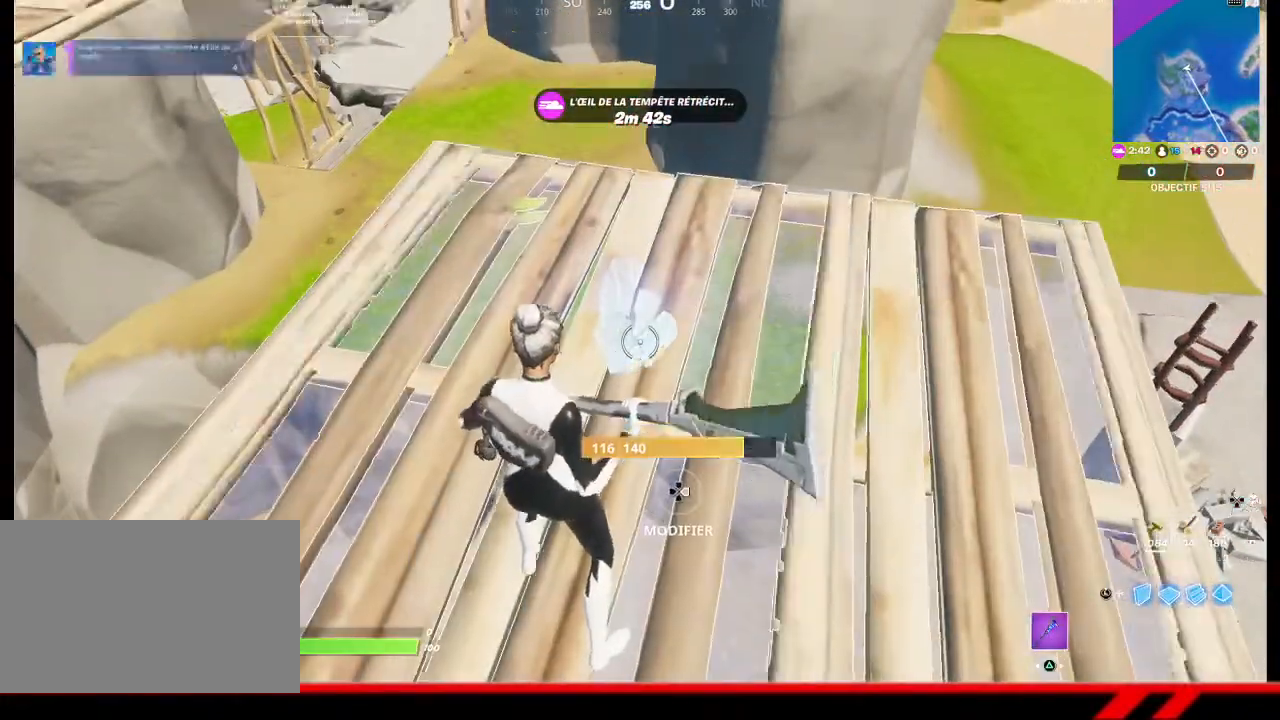
{"buttons": [], "left_stick": "up", "right_stick": "center", "events": [[33, "right_stick", "up"], [167, "right_stick", "center"]]}
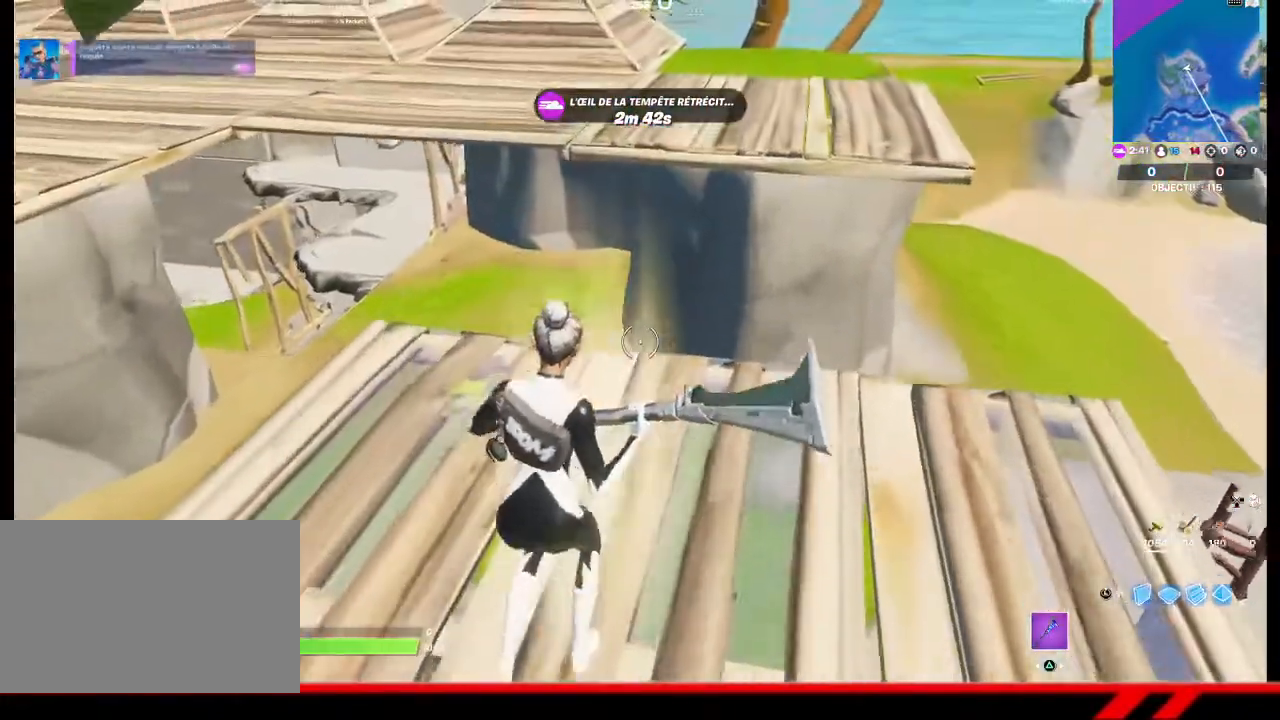
{"buttons": [], "left_stick": "up", "right_stick": "center", "events": [[67, "L3", "down"], [200, "L3", "up"], [233, "R1", "down"], [267, "TRIANGLE", "down"], [367, "R1", "up"], [367, "TRIANGLE", "up"]]}
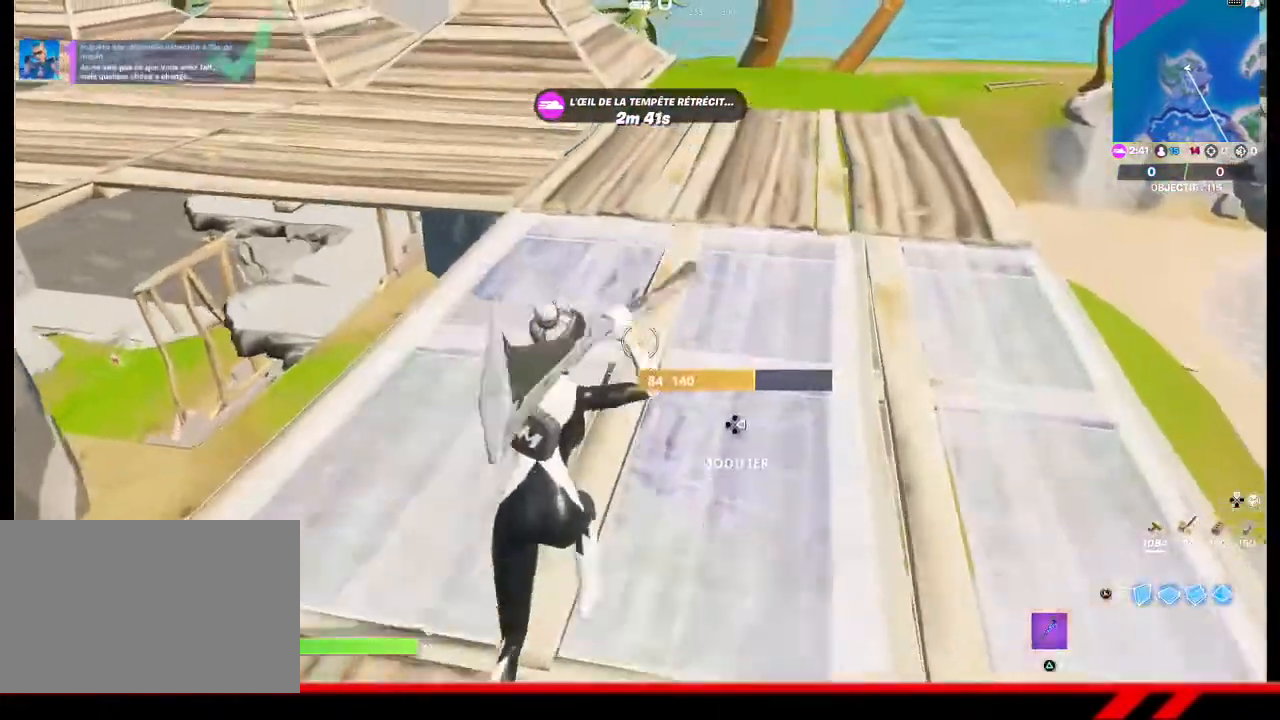
{"buttons": [], "left_stick": "up", "right_stick": "center", "events": []}
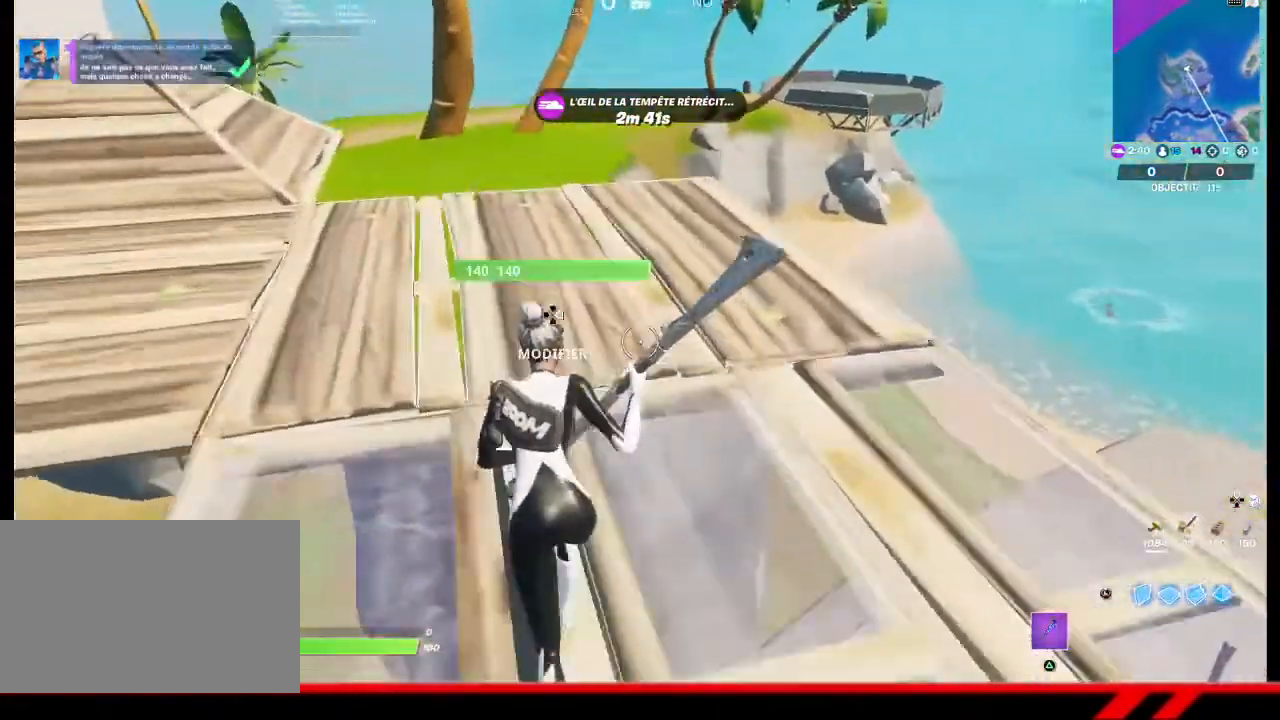
{"buttons": [], "left_stick": "up", "right_stick": "center", "events": [[267, "SQUARE", "down"], [333, "SQUARE", "up"]]}
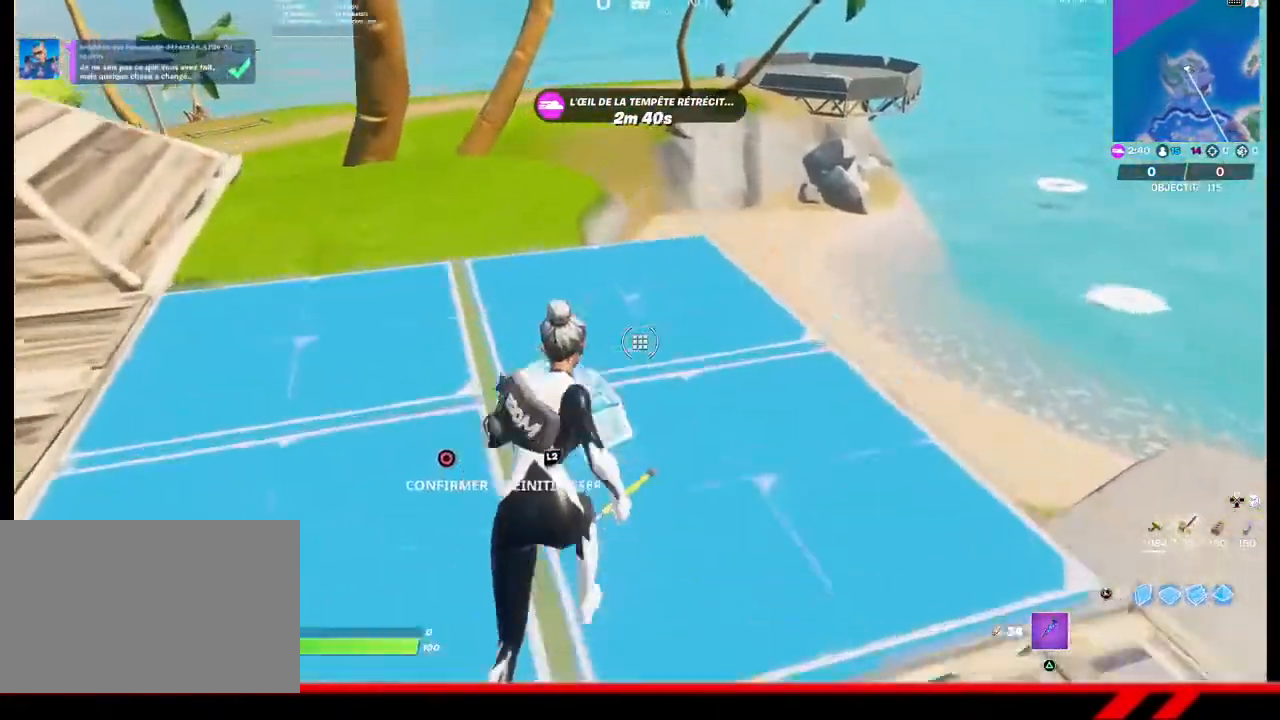
{"buttons": [], "left_stick": "up-left", "right_stick": "up-left", "events": [[67, "right_stick", "down"], [133, "R2", "down"], [233, "R2", "up"], [300, "right_stick", "up-left"], [400, "left_stick", "up-left"]]}
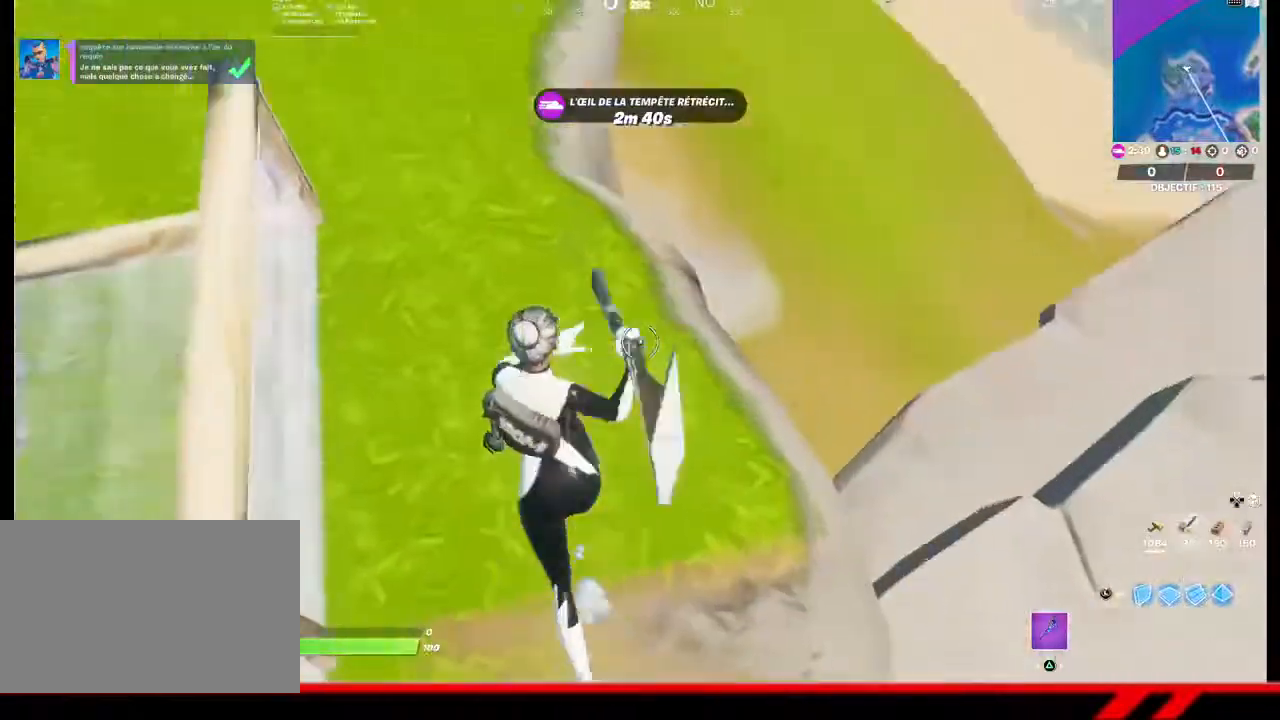
{"buttons": [], "left_stick": "up-left", "right_stick": "center", "events": [[300, "right_stick", "center"]]}
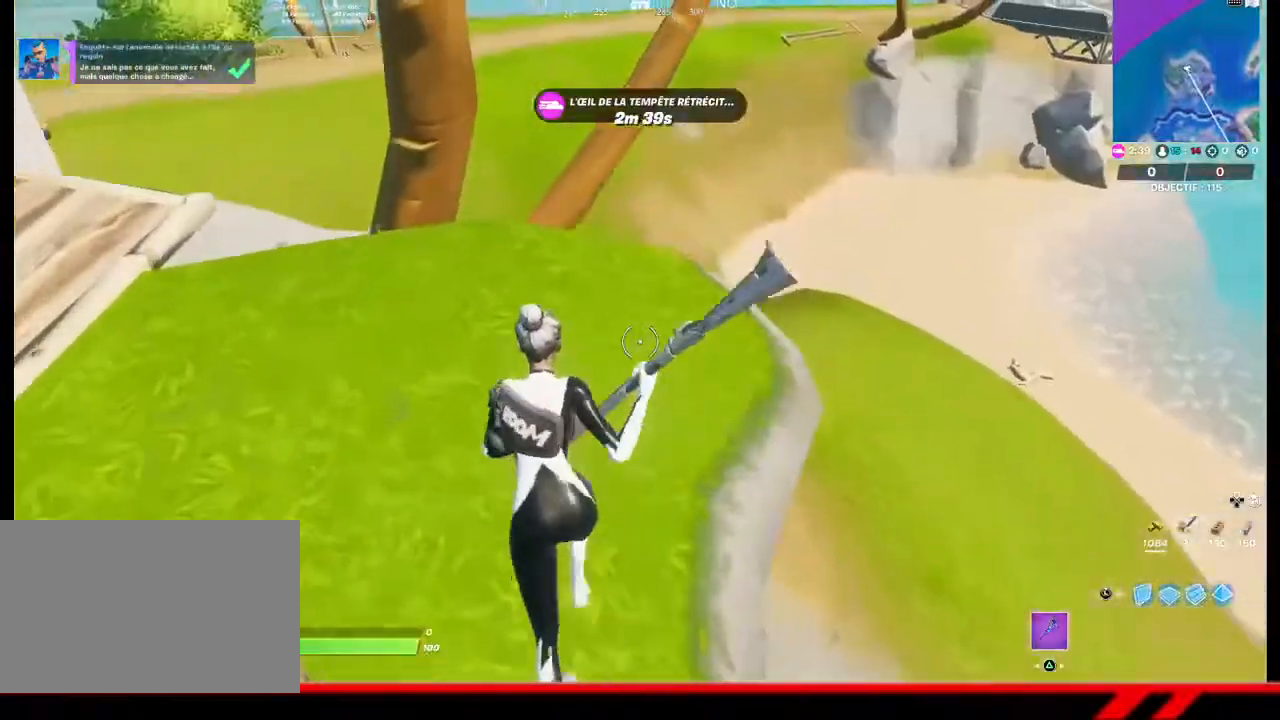
{"buttons": ["R2"], "left_stick": "up", "right_stick": "center", "events": [[233, "right_stick", "up-left"], [367, "R2", "down"], [367, "right_stick", "up"], [400, "left_stick", "up"], [467, "right_stick", "center"]]}
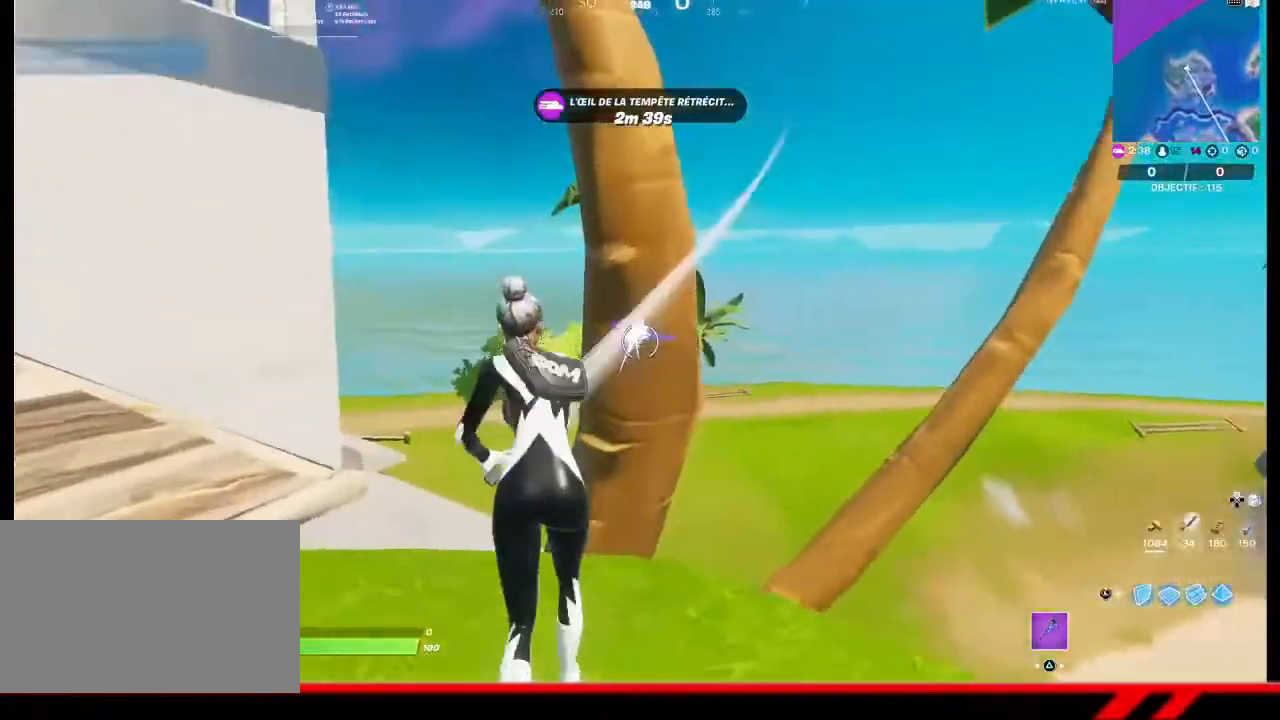
{"buttons": ["R2"], "left_stick": "down", "right_stick": "center", "events": [[100, "left_stick", "up-left"], [333, "left_stick", "down-left"], [400, "left_stick", "down"]]}
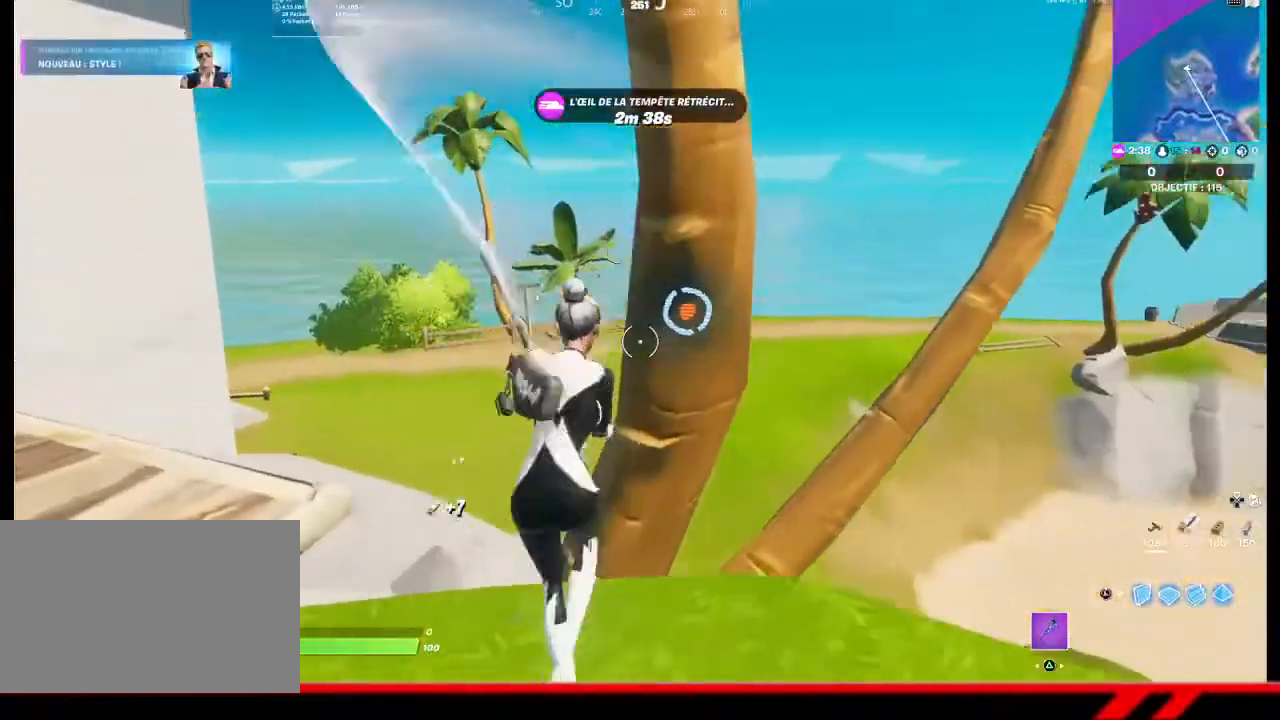
{"buttons": ["R2"], "left_stick": "up-left", "right_stick": "center", "events": [[300, "left_stick", "up-left"]]}